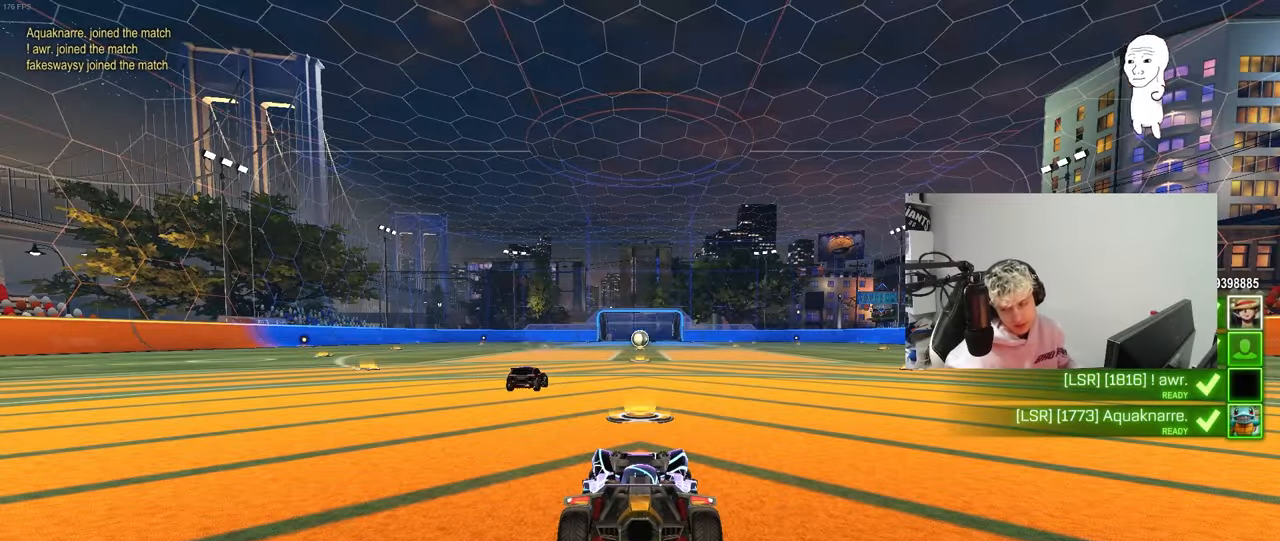
Gameplay with keyboard and mouse; each line is a JSON object with the keys and mouse buttons held at the frame after it. "events" lists presses ("down") and releases ("up") of "1", "2", "3", "4", "5", "a", "alt", "c", "caps_lock", "ctrl", "d", "e", "f", "g", "q", "r", "s", "shift", "space", "t", "tab", "v", "w", "x", "z", "mouse_left", "mouse_wheel" and "mouse_right" between this image and that frame as [ms after this image, input, new state], when the widget could be followed in between. "mouse_left", "mouse_wheel", "mouse_right" = the "left", "wheel", "right" buttons of the "mouse" list. No other keys are recorded. "wheel" means that the mouse wheel is clicked or scrolled. "mouse_move" is the direction in which the mouse moves at that frame (one of eight, or "still"), when it could be read.
{"keys": [], "mouse": [], "mouse_move": "down-left", "events": [[17, "mouse_wheel", "up"], [200, "mouse_wheel", "down"], [333, "mouse_wheel", "up"]]}
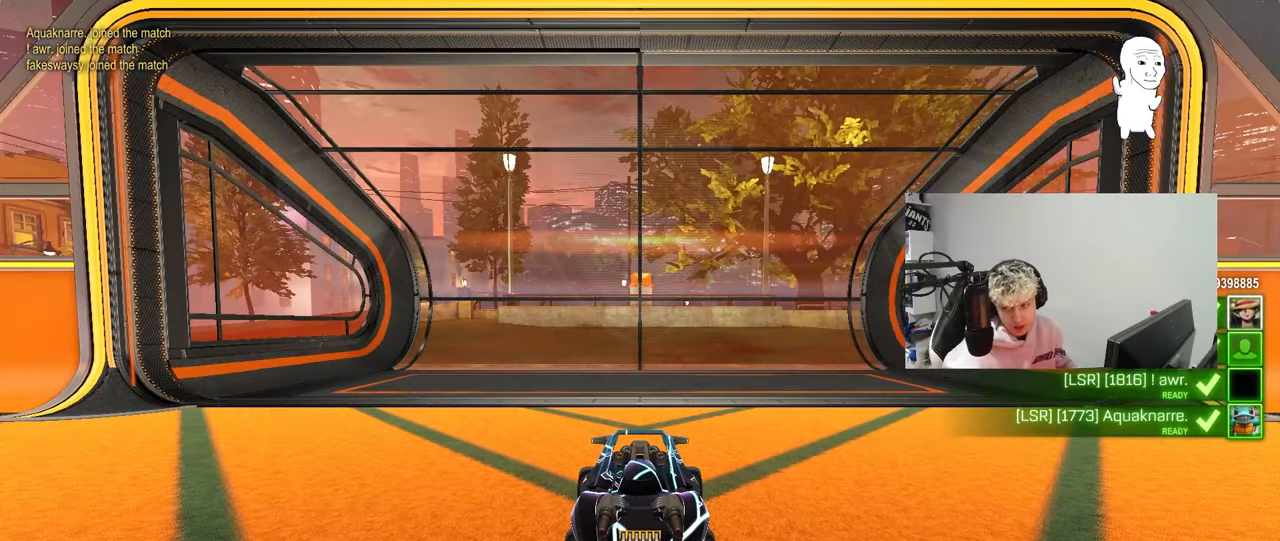
{"keys": [], "mouse": [], "mouse_move": "down", "events": [[33, "mouse_wheel", "down"], [167, "mouse_wheel", "up"], [350, "mouse_wheel", "down"], [500, "mouse_wheel", "up"]]}
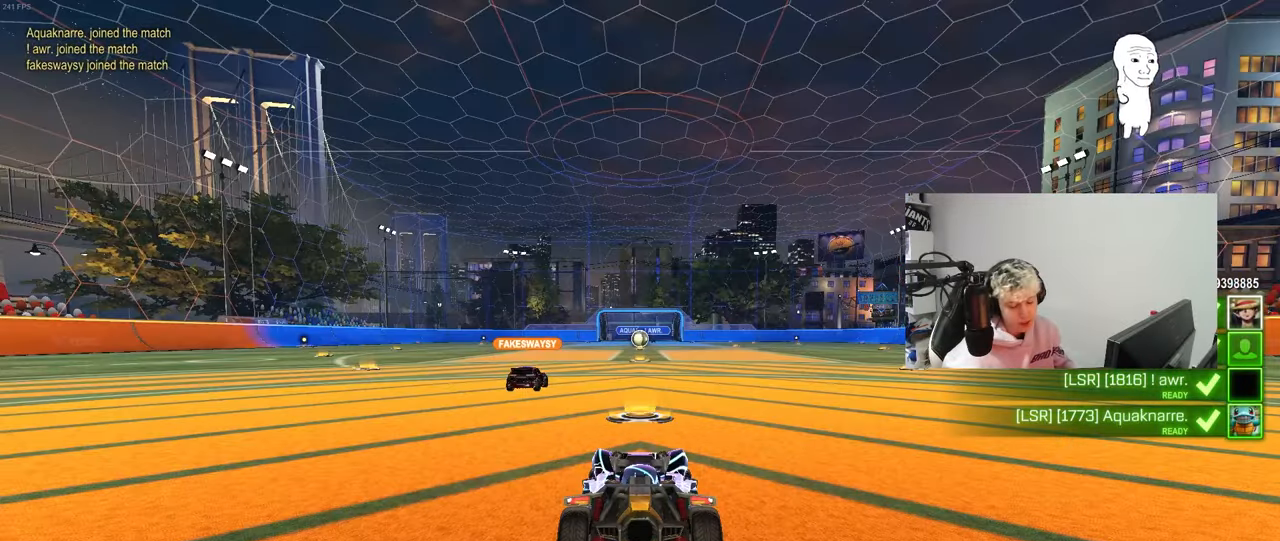
{"keys": ["tab"], "mouse": [], "mouse_move": "up", "events": [[133, "tab", "down"], [283, "mouse_wheel", "down"], [467, "mouse_wheel", "up"]]}
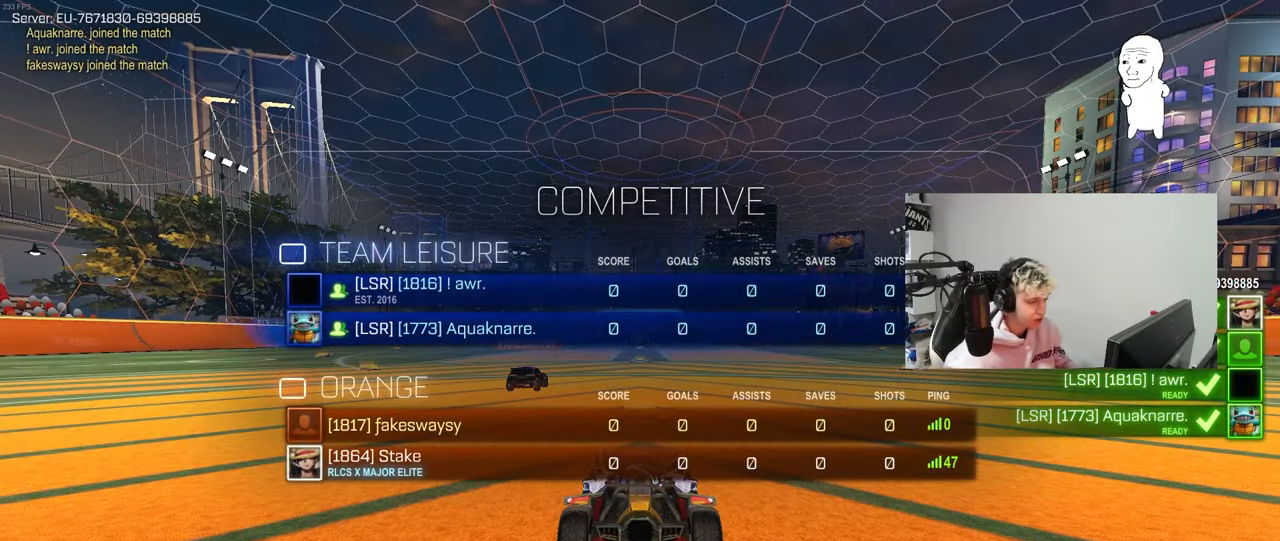
{"keys": ["tab"], "mouse": ["wheel"], "mouse_move": "still", "events": [[17, "mouse_wheel", "down"], [200, "mouse_wheel", "up"], [333, "mouse_wheel", "down"]]}
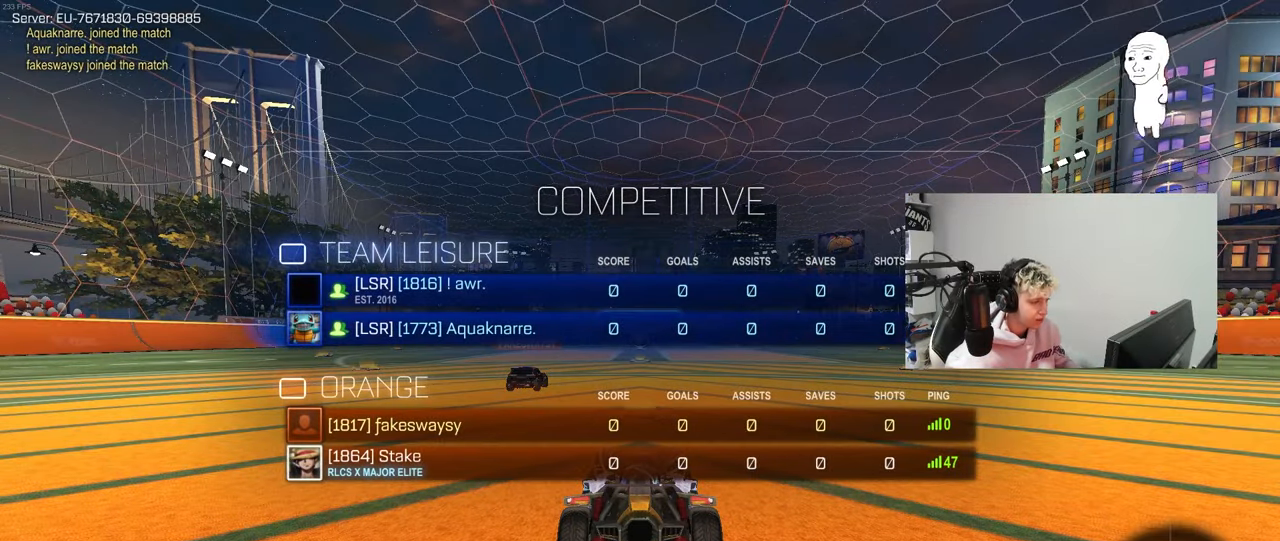
{"keys": [], "mouse": [], "mouse_move": "still", "events": [[33, "mouse_wheel", "up"], [167, "w", "down"], [400, "tab", "up"], [500, "w", "up"]]}
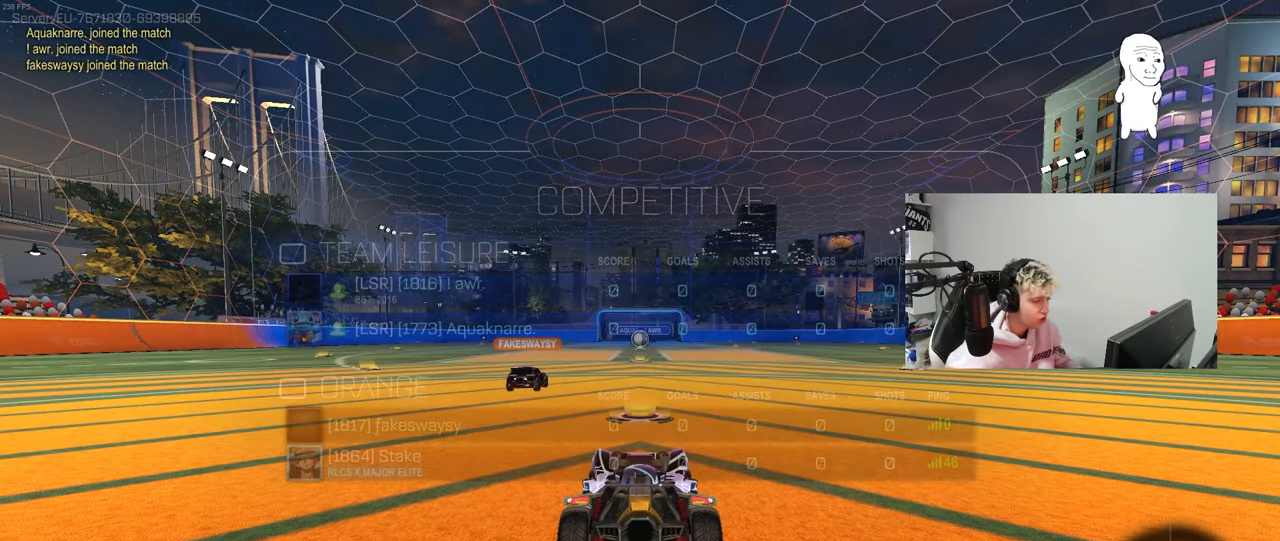
{"keys": ["tab"], "mouse": [], "mouse_move": "still", "events": [[133, "tab", "down"]]}
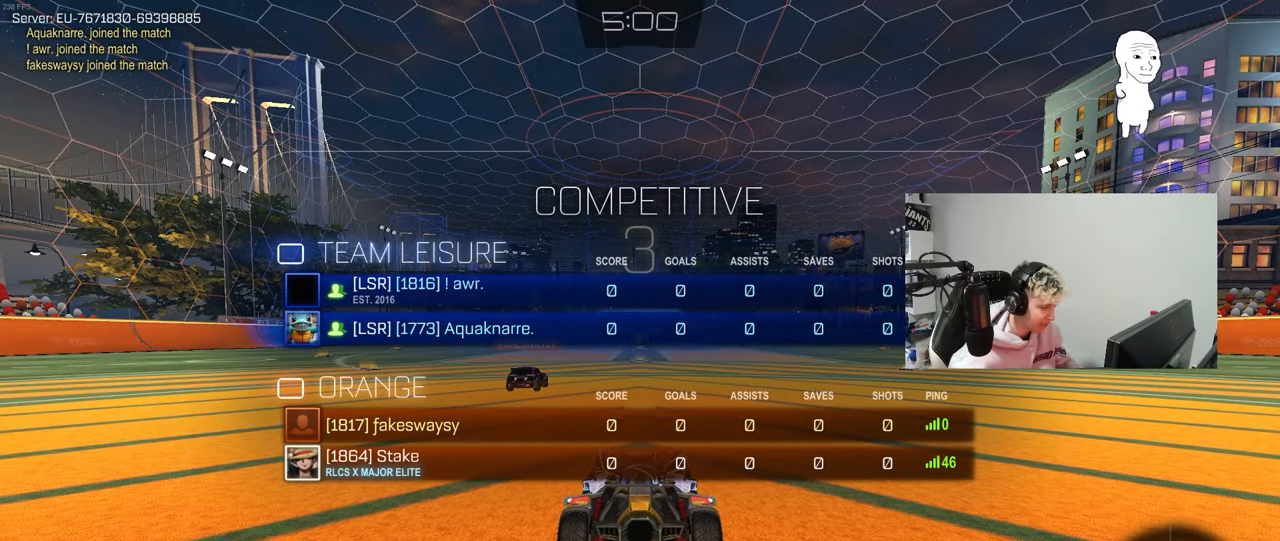
{"keys": [], "mouse": [], "mouse_move": "still", "events": [[433, "tab", "up"]]}
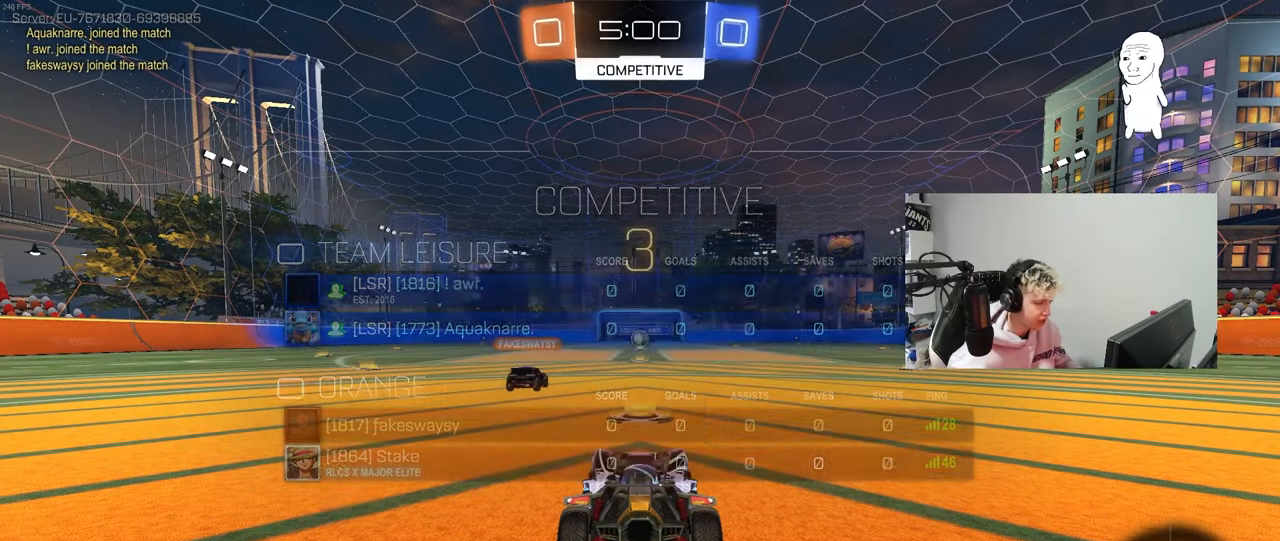
{"keys": [], "mouse": [], "mouse_move": "still", "events": [[117, "tab", "down"], [500, "tab", "up"]]}
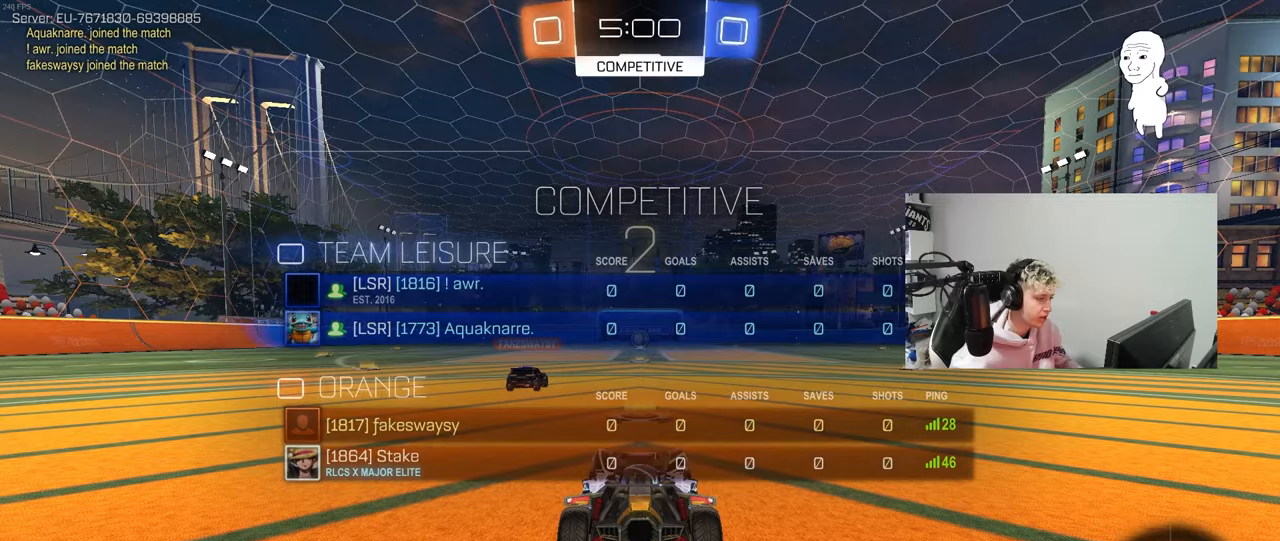
{"keys": ["tab", "w"], "mouse": [], "mouse_move": "still", "events": [[183, "w", "down"], [317, "tab", "down"]]}
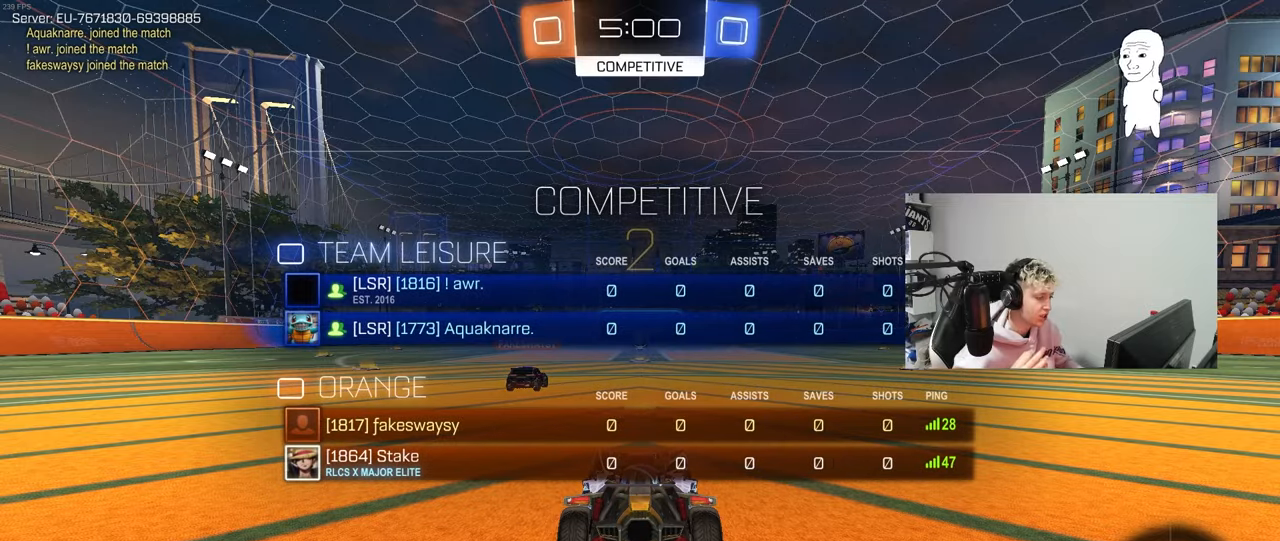
{"keys": ["w"], "mouse": [], "mouse_move": "still", "events": [[383, "tab", "up"]]}
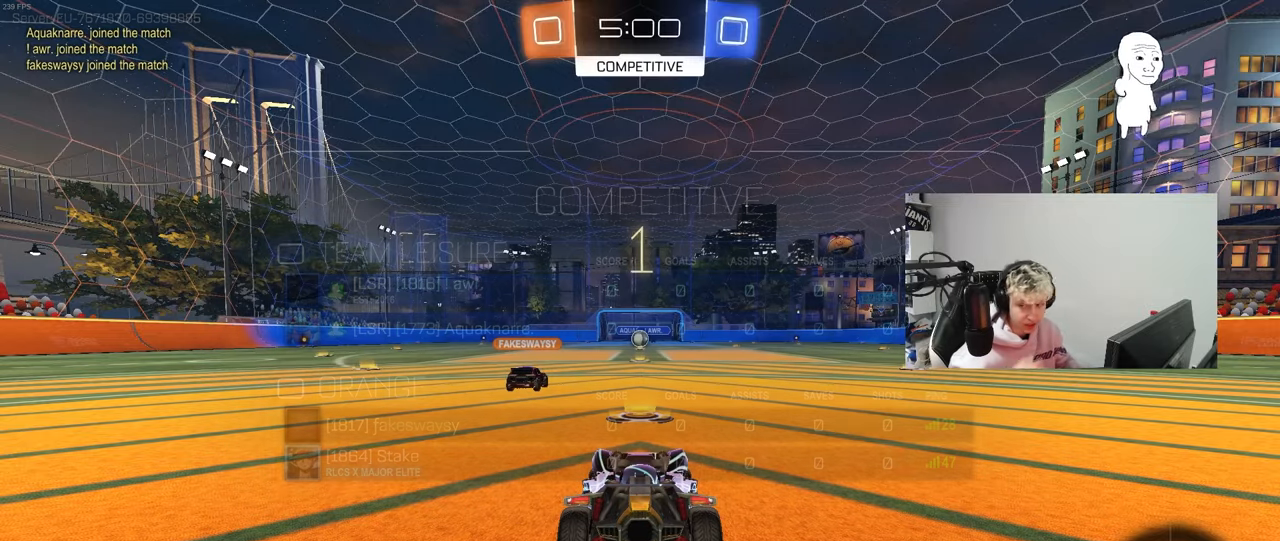
{"keys": ["w"], "mouse": ["left"], "mouse_move": "left", "events": [[500, "mouse_left", "down"]]}
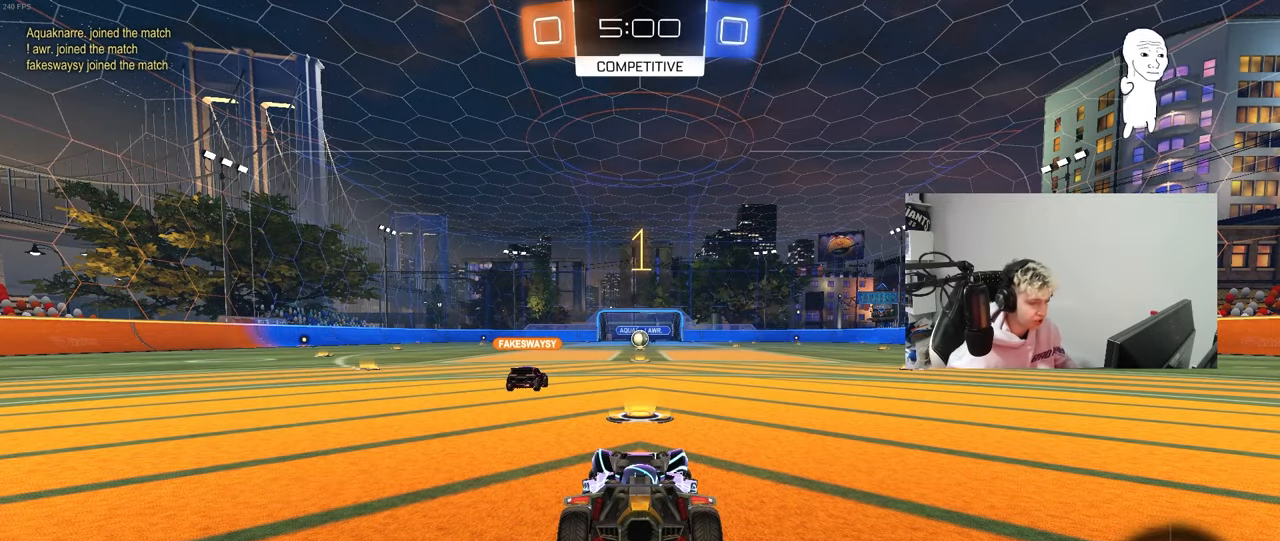
{"keys": ["w"], "mouse": ["left"], "mouse_move": "left", "events": []}
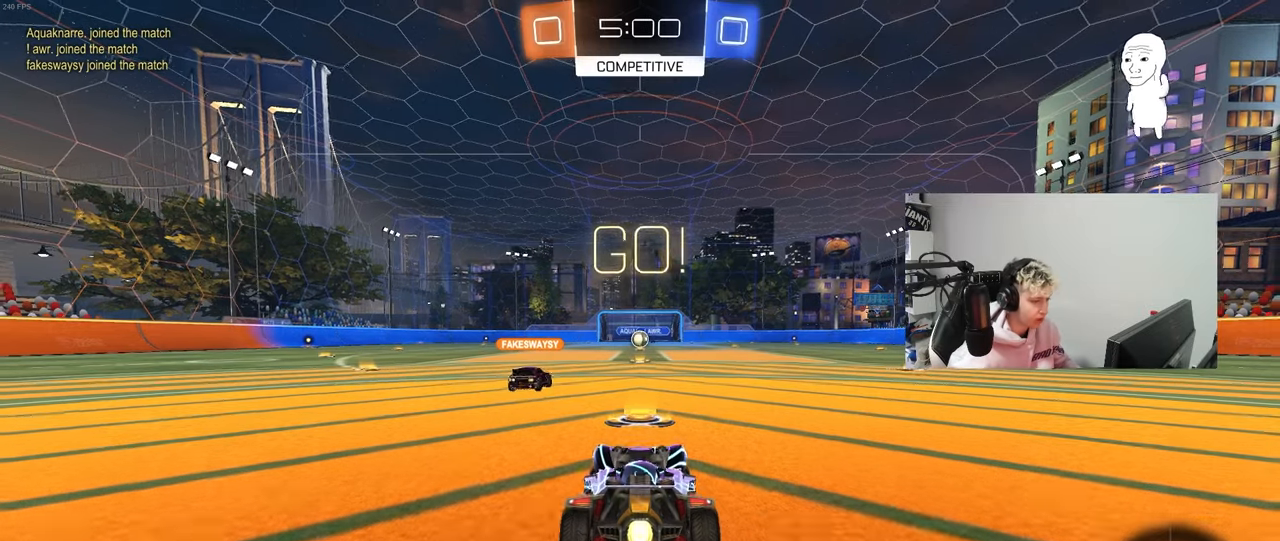
{"keys": ["a", "s", "shift", "space"], "mouse": ["left", "right"], "mouse_move": "down", "events": [[200, "d", "down"], [250, "mouse_right", "down"], [250, "space", "down"], [333, "a", "down"], [333, "d", "up"], [333, "mouse_right", "up"], [333, "shift", "down"], [333, "space", "up"], [383, "mouse_right", "down"], [433, "s", "down"], [433, "w", "up"], [483, "space", "down"]]}
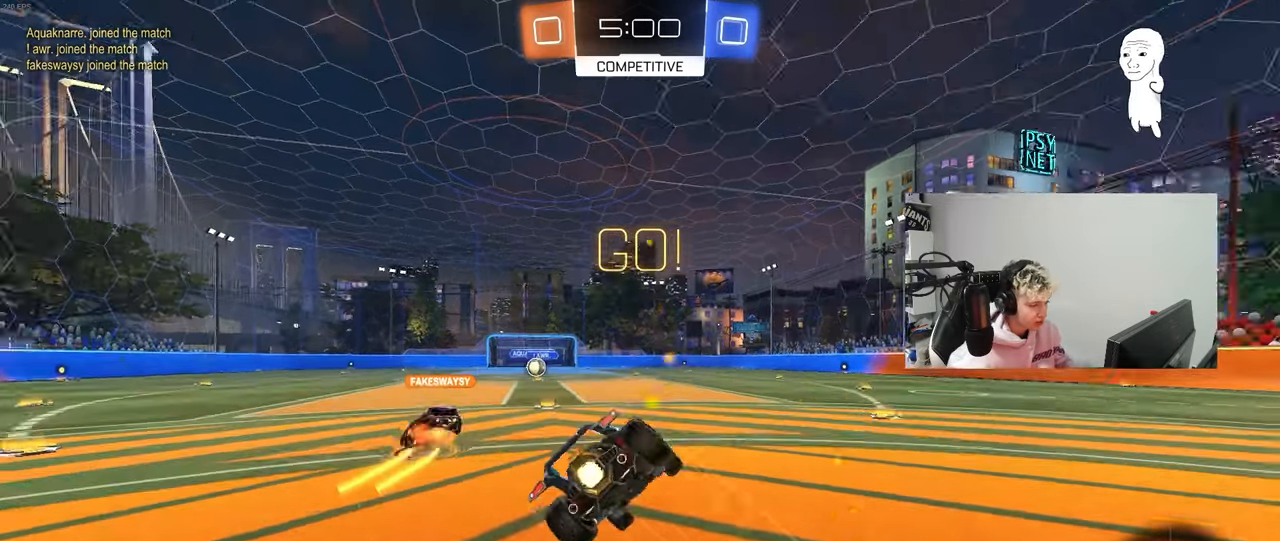
{"keys": ["a", "s", "shift"], "mouse": [], "mouse_move": "still", "events": [[33, "mouse_right", "up"], [117, "mouse_left", "up"], [217, "space", "up"], [350, "s", "up"], [450, "s", "down"]]}
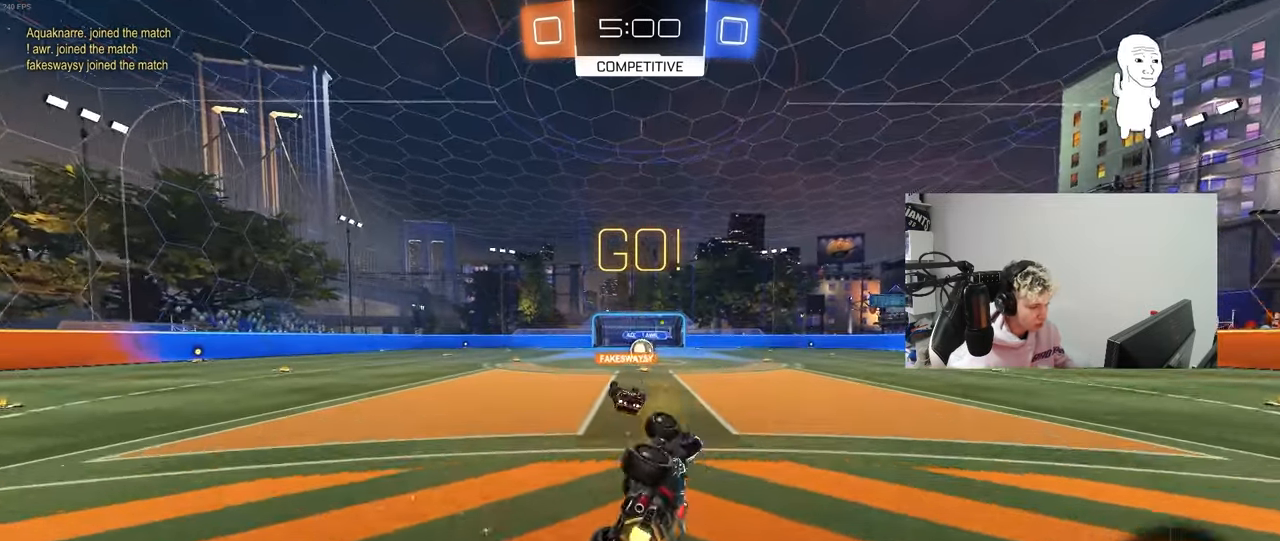
{"keys": ["w"], "mouse": [], "mouse_move": "still", "events": [[183, "s", "up"], [183, "shift", "up"], [233, "a", "up"], [467, "w", "down"]]}
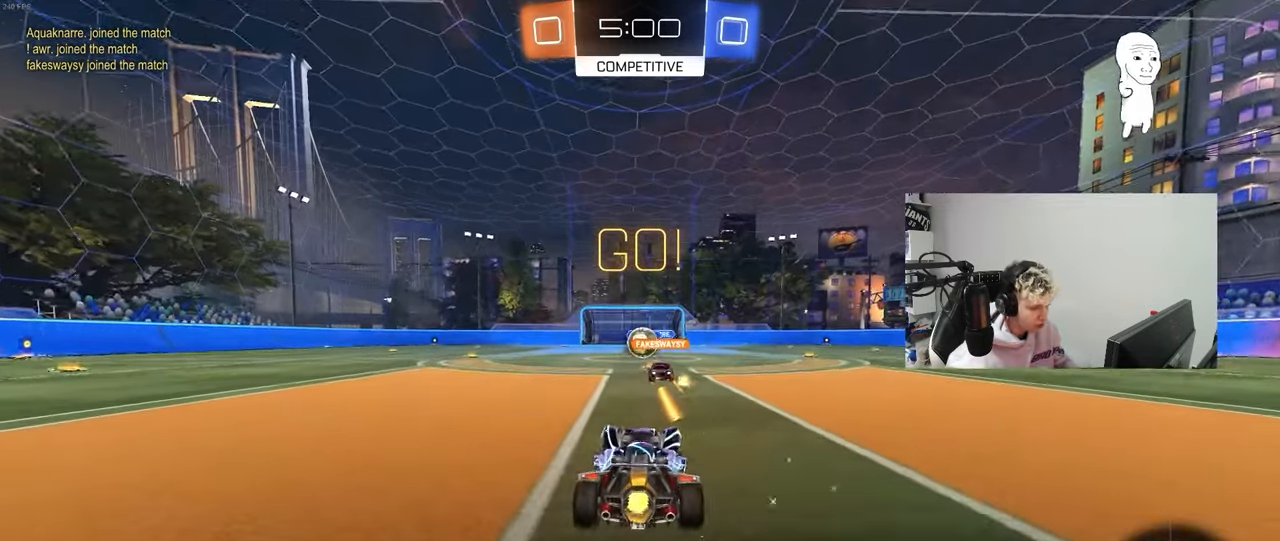
{"keys": ["w"], "mouse": [], "mouse_move": "still", "events": [[200, "d", "down"], [250, "d", "up"]]}
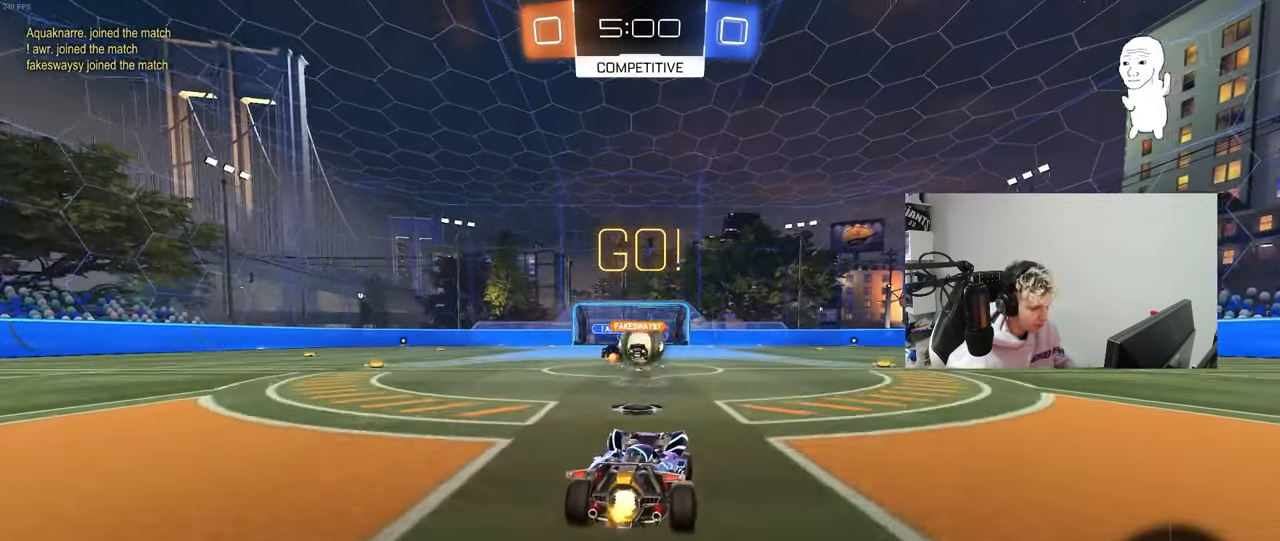
{"keys": ["d", "w"], "mouse": ["left"], "mouse_move": "still", "events": [[67, "w", "up"], [117, "d", "down"], [217, "mouse_left", "down"], [217, "shift", "down"], [267, "w", "down"], [300, "shift", "up"]]}
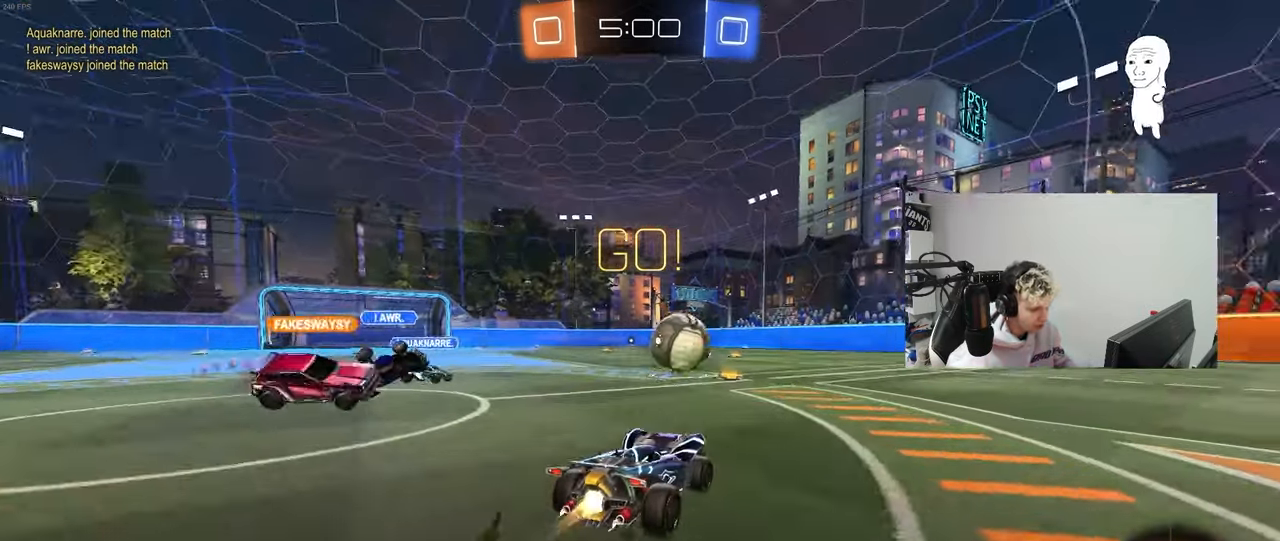
{"keys": ["d", "s", "shift"], "mouse": [], "mouse_move": "right", "events": [[83, "d", "up"], [133, "mouse_right", "down"], [183, "mouse_right", "up"], [183, "shift", "down"], [233, "d", "down"], [267, "mouse_right", "down"], [317, "s", "down"], [317, "w", "up"], [367, "mouse_left", "up"], [367, "mouse_right", "up"]]}
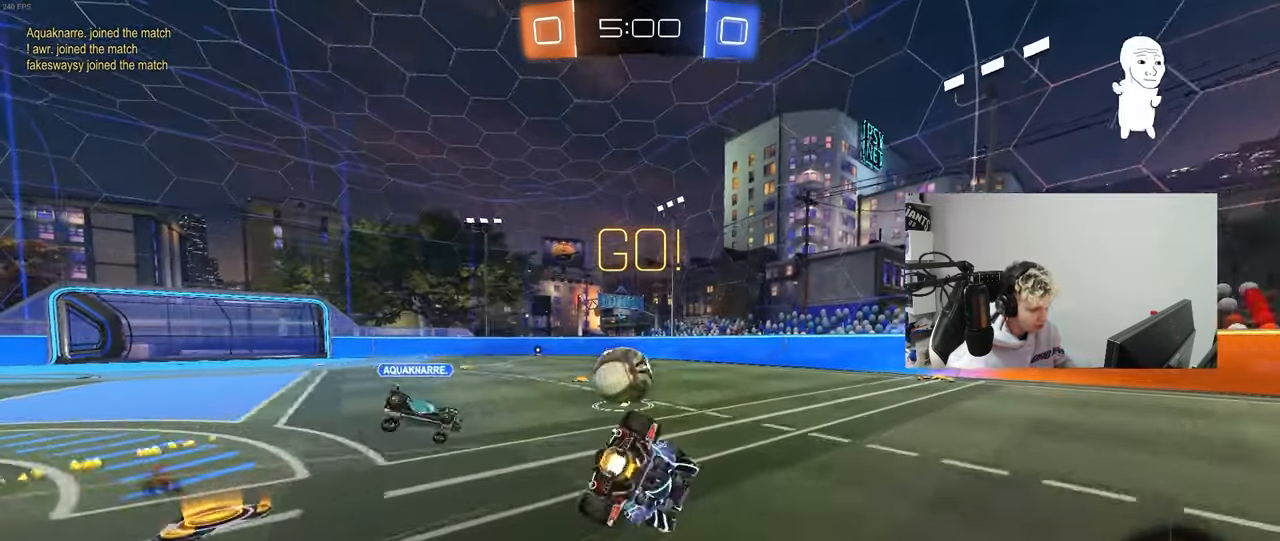
{"keys": [], "mouse": [], "mouse_move": "still", "events": [[100, "s", "up"], [250, "s", "down"], [383, "s", "up"], [483, "d", "up"], [483, "shift", "up"]]}
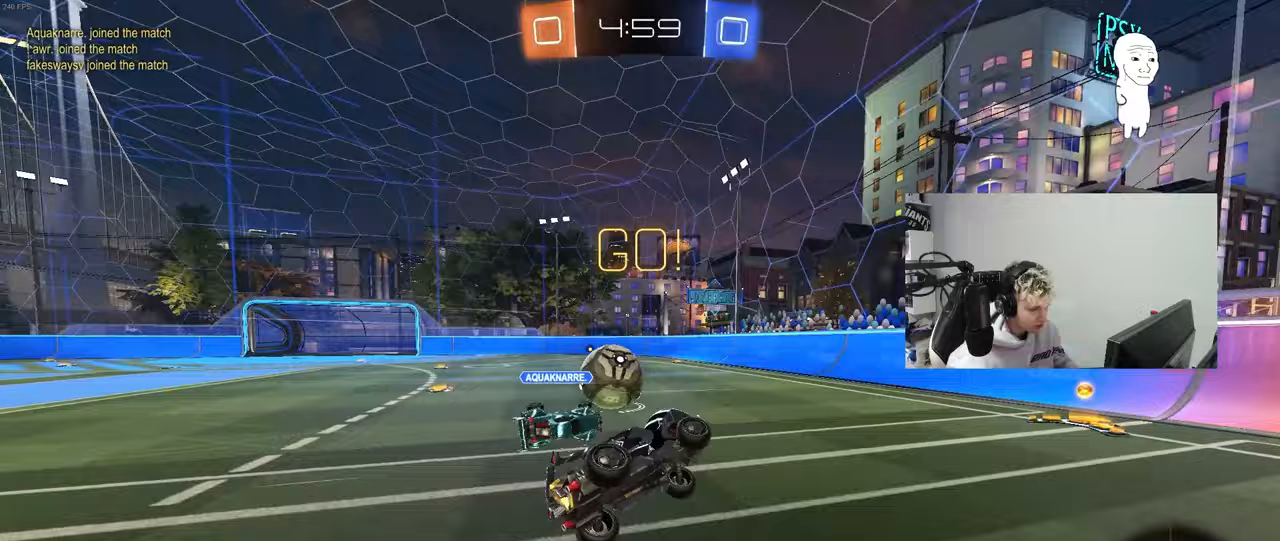
{"keys": ["a", "w"], "mouse": ["left"], "mouse_move": "still", "events": [[33, "w", "down"], [167, "mouse_left", "down"], [300, "a", "down"]]}
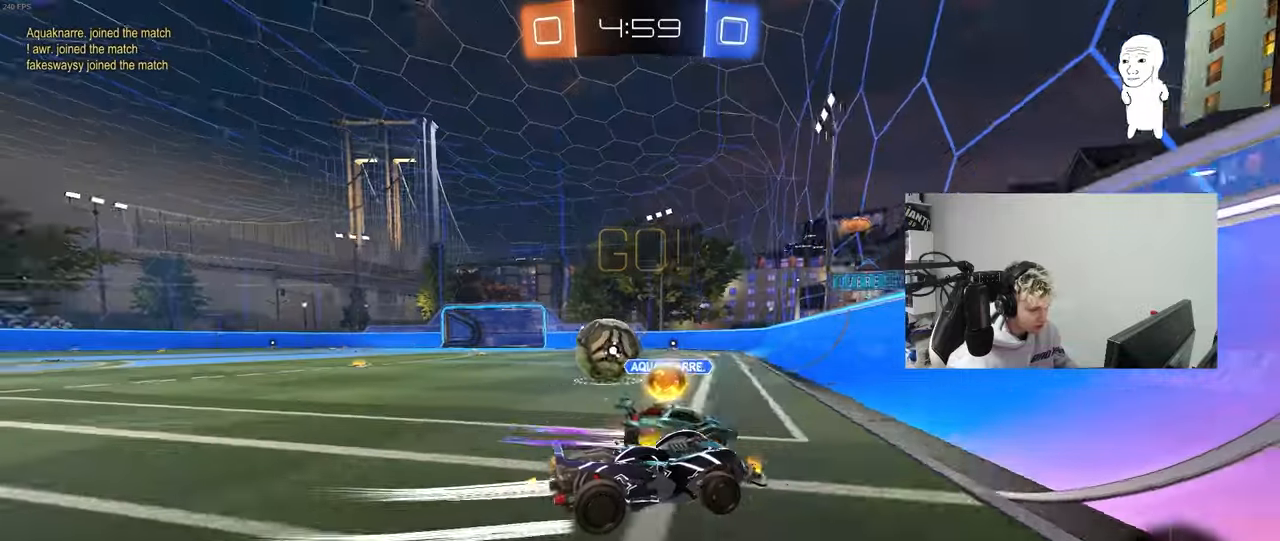
{"keys": ["a", "shift", "w"], "mouse": [], "mouse_move": "still", "events": [[83, "mouse_left", "up"], [83, "shift", "down"], [133, "shift", "up"], [183, "w", "up"], [317, "w", "down"], [367, "shift", "down"]]}
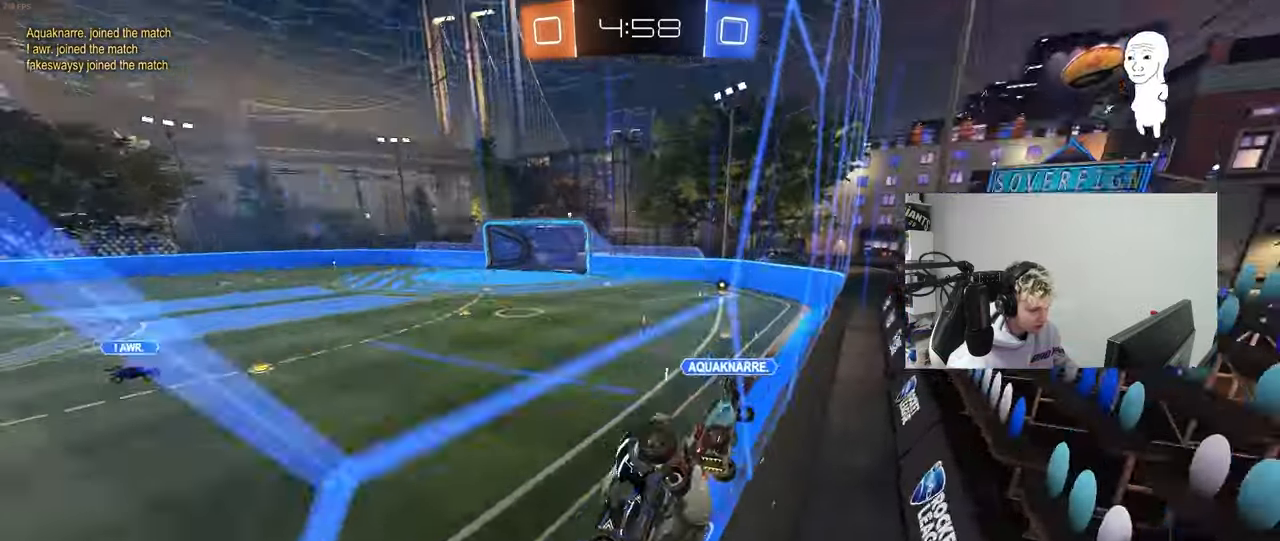
{"keys": ["a", "shift", "w"], "mouse": [], "mouse_move": "still", "events": [[17, "shift", "up"], [100, "shift", "down"], [200, "shift", "up"], [483, "shift", "down"]]}
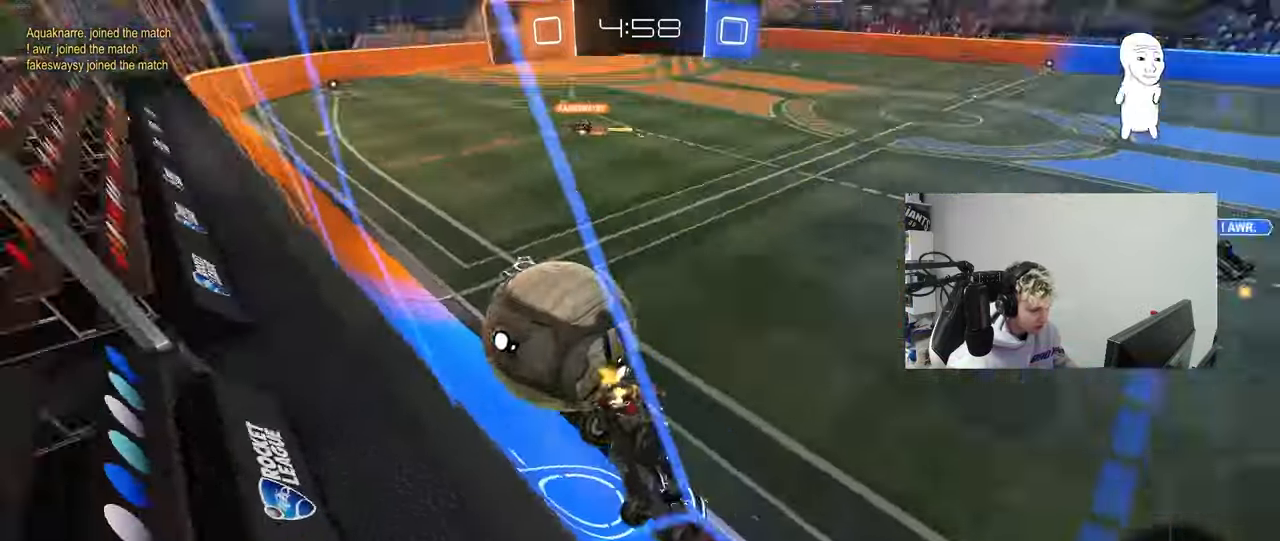
{"keys": ["a"], "mouse": [], "mouse_move": "still", "events": [[83, "shift", "up"], [217, "s", "down"], [217, "w", "up"], [400, "s", "up"]]}
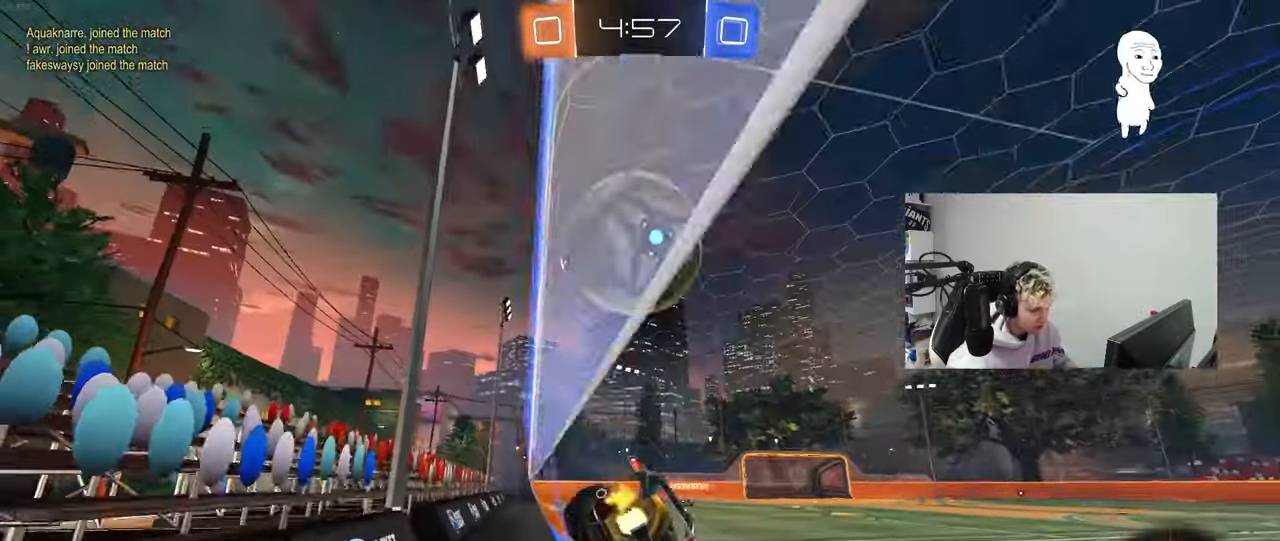
{"keys": ["a"], "mouse": [], "mouse_move": "still", "events": [[33, "w", "down"], [417, "w", "up"]]}
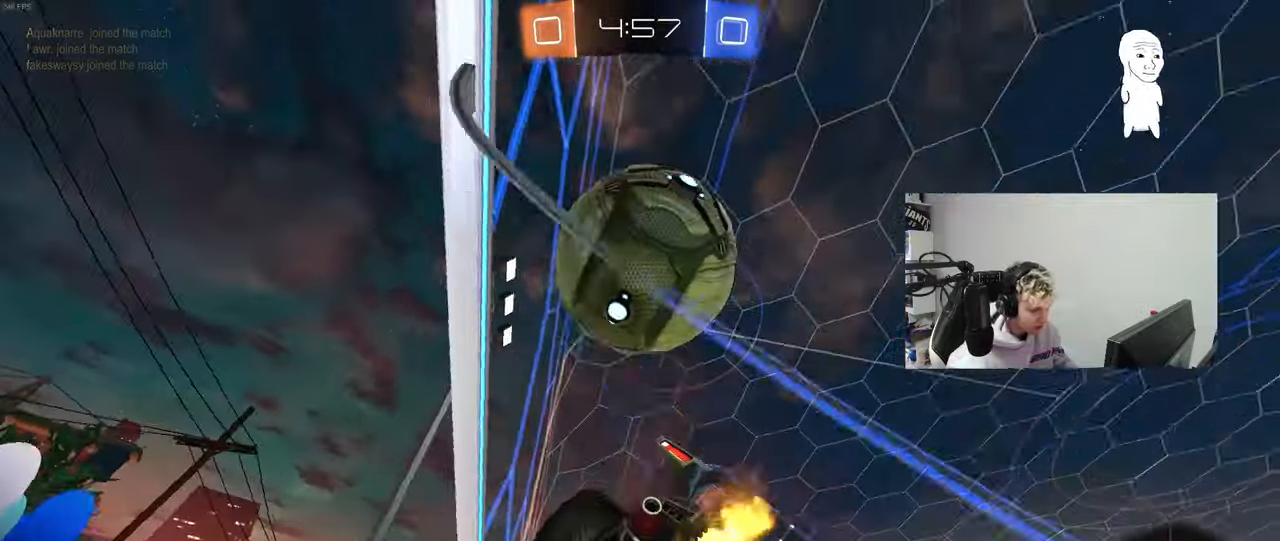
{"keys": ["s"], "mouse": [], "mouse_move": "still", "events": [[17, "a", "up"], [250, "s", "down"]]}
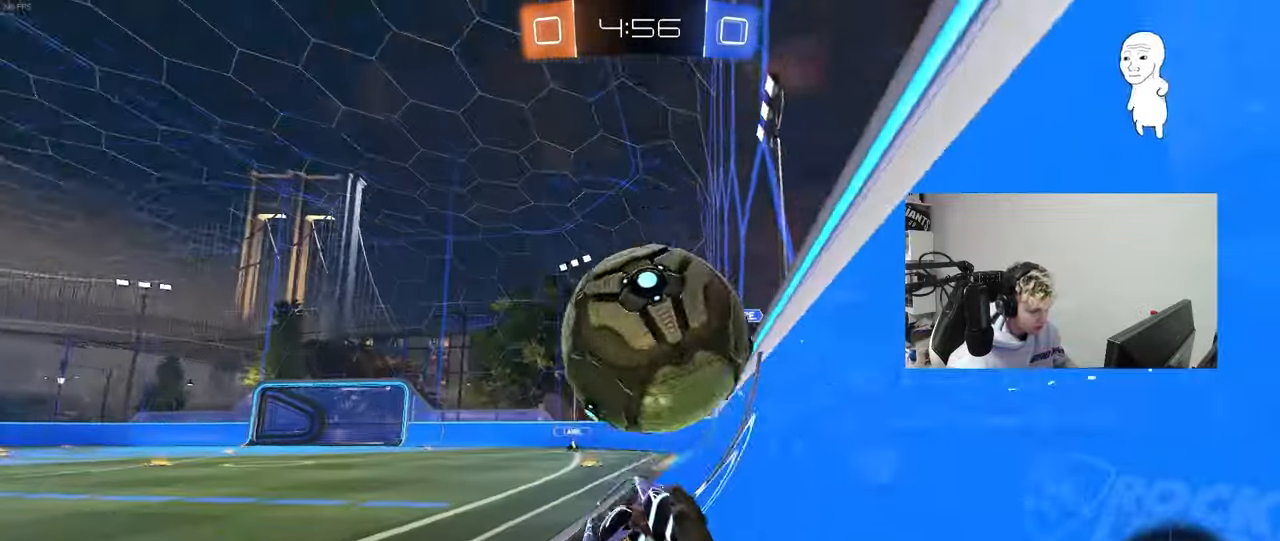
{"keys": ["d", "s"], "mouse": ["right"], "mouse_move": "down", "events": [[167, "d", "down"], [217, "d", "up"], [267, "d", "down"], [267, "mouse_right", "down"], [350, "mouse_right", "up"], [400, "mouse_right", "down"]]}
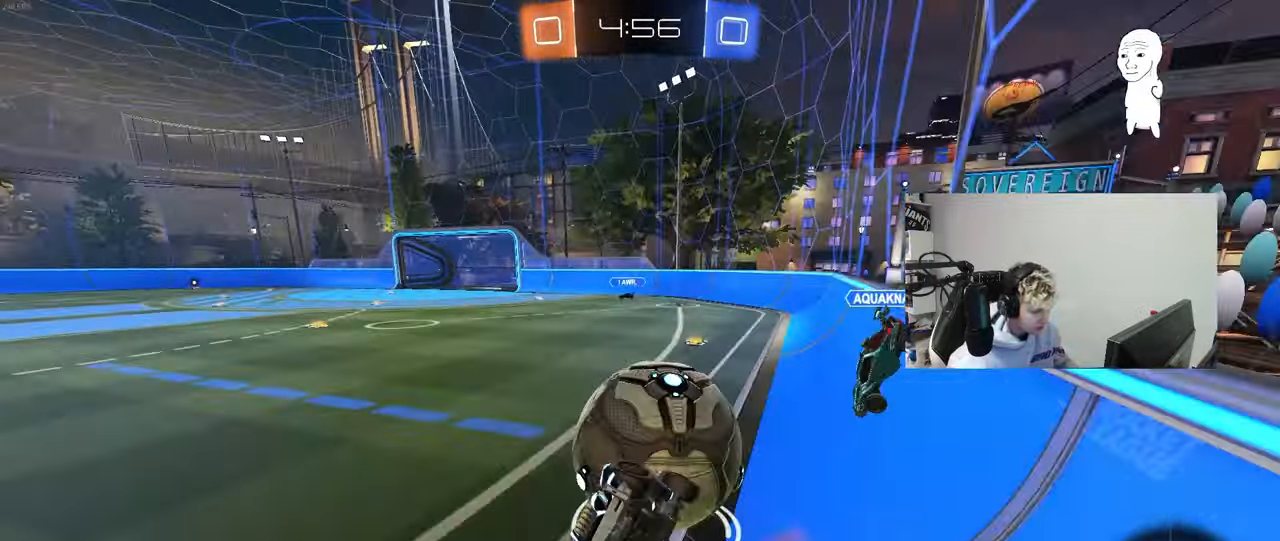
{"keys": ["d", "w"], "mouse": [], "mouse_move": "still", "events": [[83, "mouse_right", "up"], [183, "s", "up"], [233, "shift", "down"], [317, "w", "down"], [417, "shift", "up"]]}
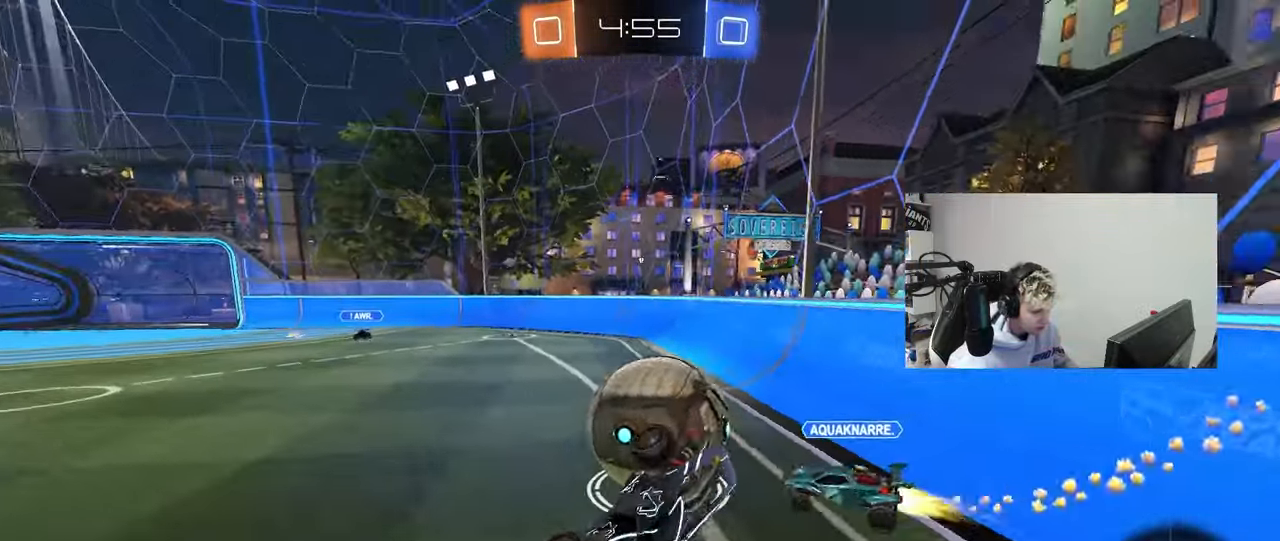
{"keys": ["d", "w"], "mouse": [], "mouse_move": "still", "events": [[200, "w", "up"], [283, "d", "up"], [433, "w", "down"], [483, "d", "down"]]}